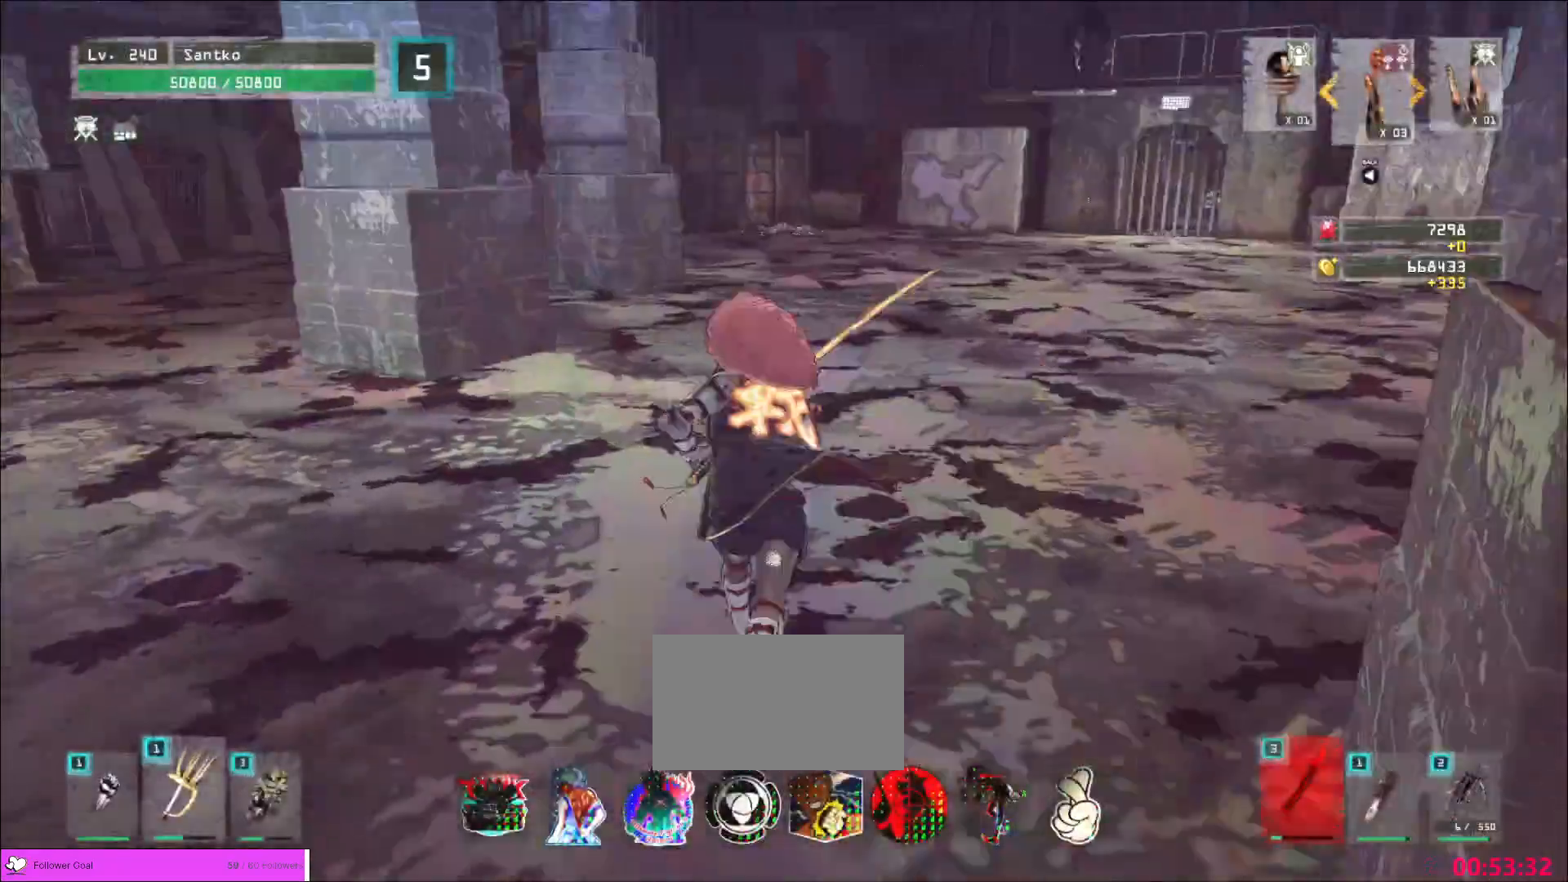
Gameplay with keyboard and mouse; each line is a JSON object with the keys and mouse buttons held at the frame after it. "events" lists presses ("down") and releases ("up") of "1", "2", "3", "4", "5", "a", "alt", "b", "c", "ctrl", "d", "e", "f", "g", "q", "r", "s", "shift", "space", "t", "tab", "v", "w", "x", "z", "mouse_left", "mouse_wheel", "mouse_right", "mouse_mb4" and "mouse_mb5" between this image and that frame as [ms after this image, input, new state], when the widget could be followed in between. "mouse_left", "mouse_wheel", "mouse_right", "mouse_mb4", "mouse_mb5" = the "left", "wheel", "right", "mb4", "mb5" buttons of the "mouse" list. No other keys are recorded. "wheel" means that the mouse wheel is clicked or scrolled. Not read: mouse_move.
{"keys": ["w"], "mouse": [], "events": [[240, "a", "up"], [360, "2", "down"], [440, "2", "up"]]}
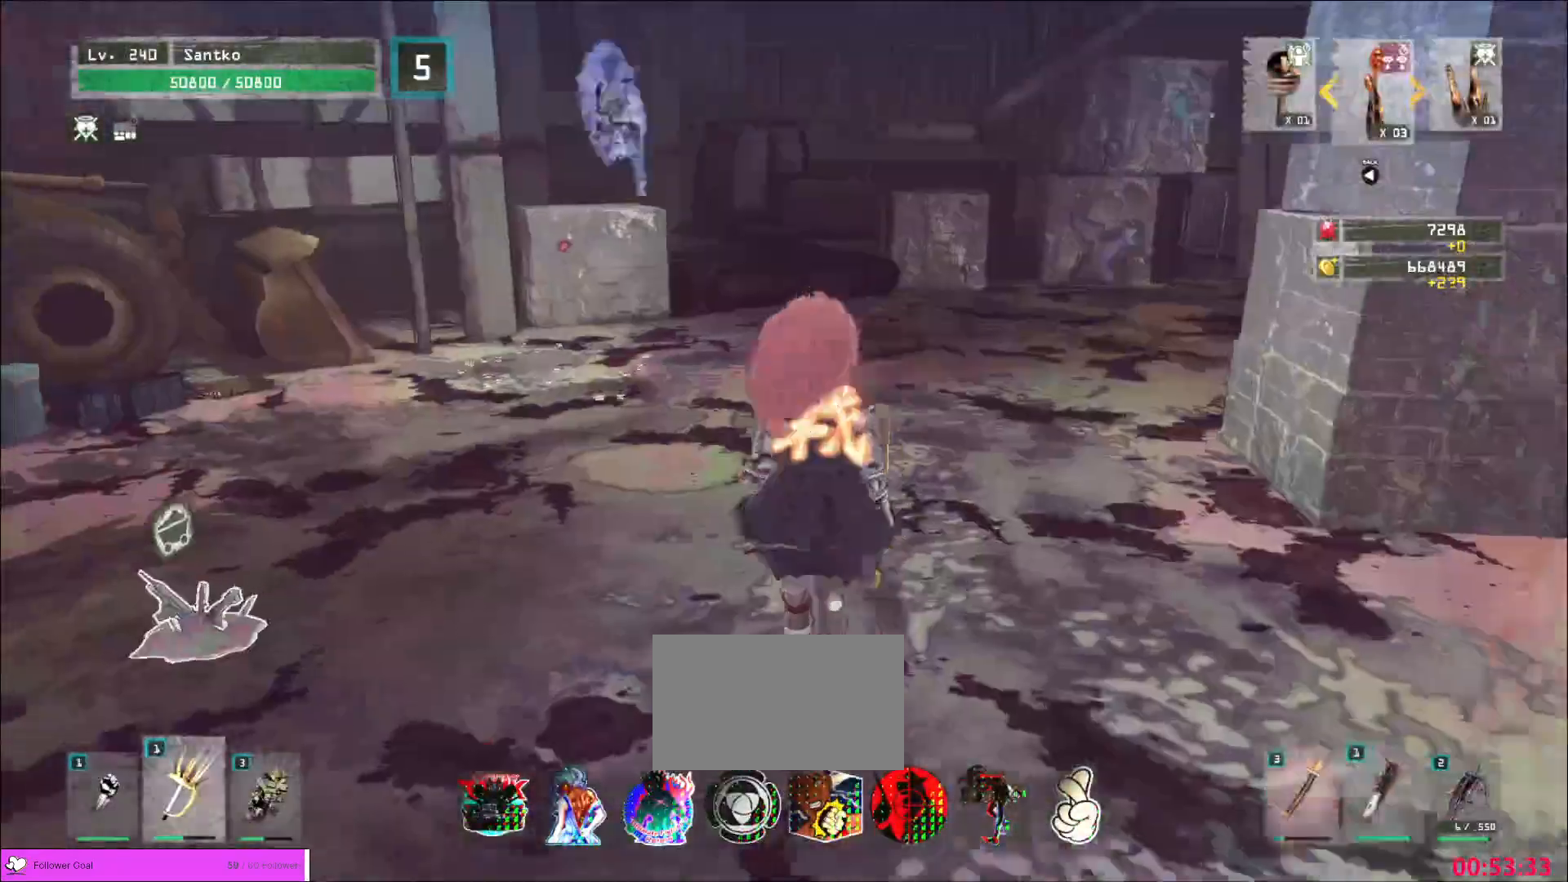
{"keys": ["w"], "mouse": [], "events": [[120, "ctrl", "down"], [240, "ctrl", "up"]]}
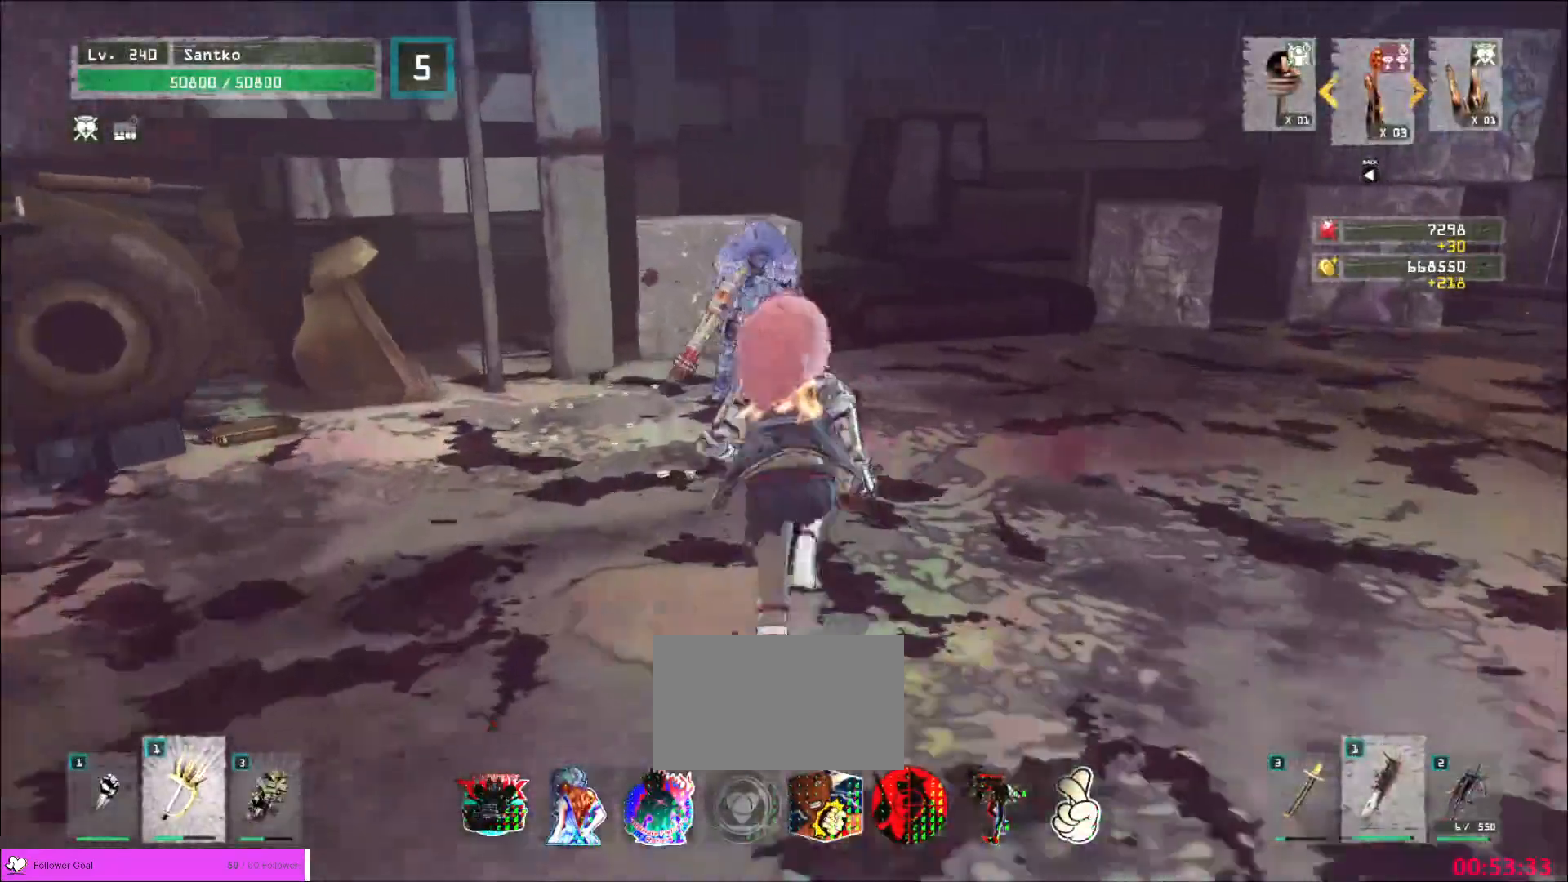
{"keys": ["w"], "mouse": [], "events": [[160, "mouse_left", "down"], [200, "mouse_left", "up"], [200, "q", "down"], [320, "q", "up"]]}
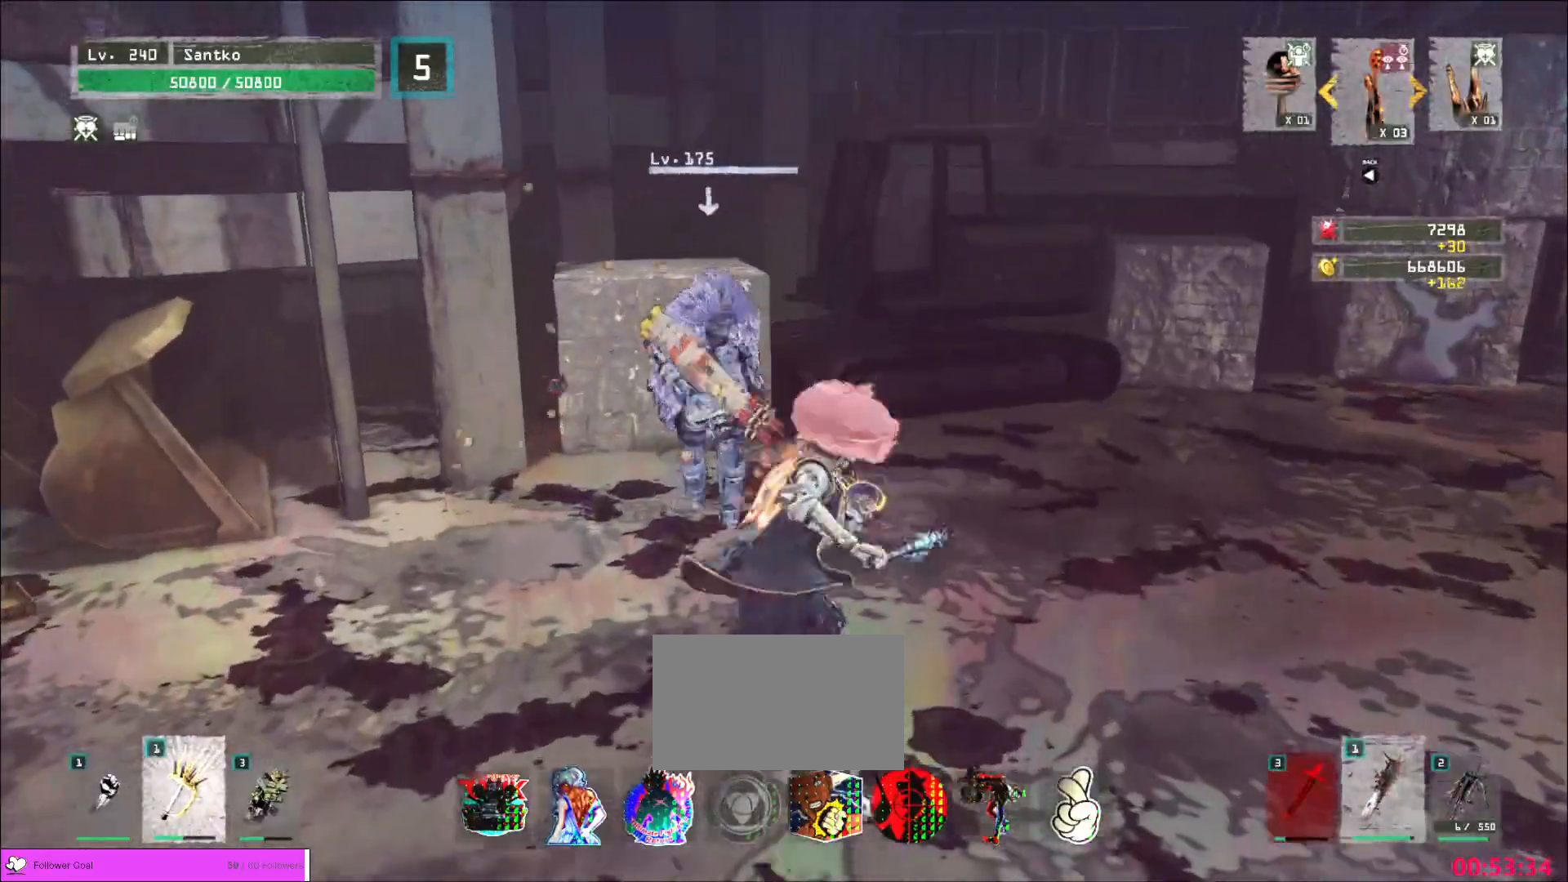
{"keys": ["shift", "w"], "mouse": [], "events": [[40, "shift", "down"]]}
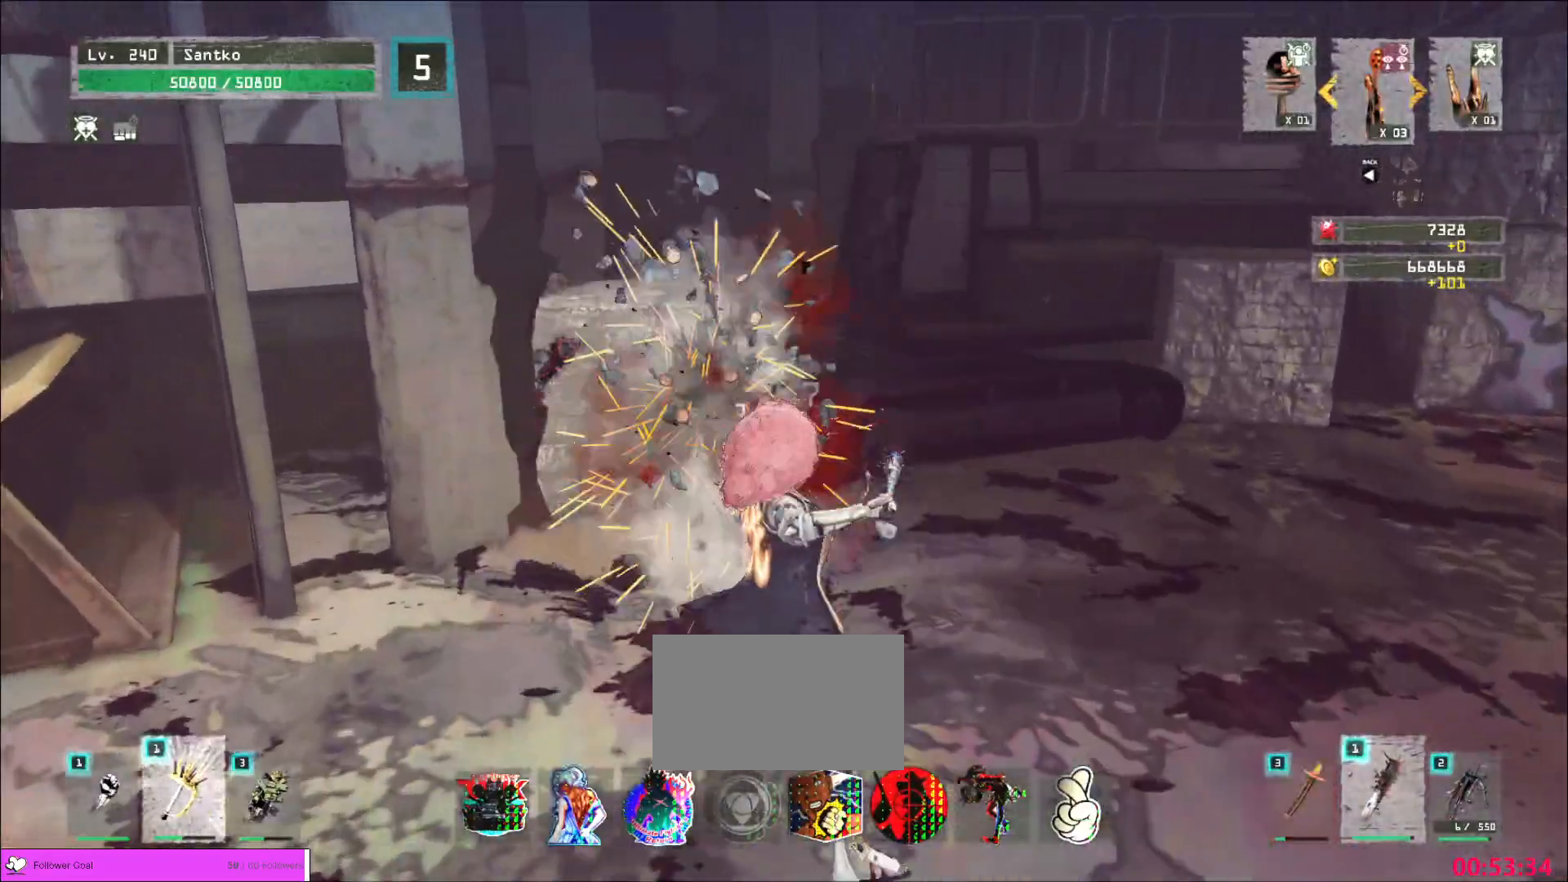
{"keys": ["d", "w"], "mouse": [], "events": [[160, "d", "down"], [160, "shift", "up"]]}
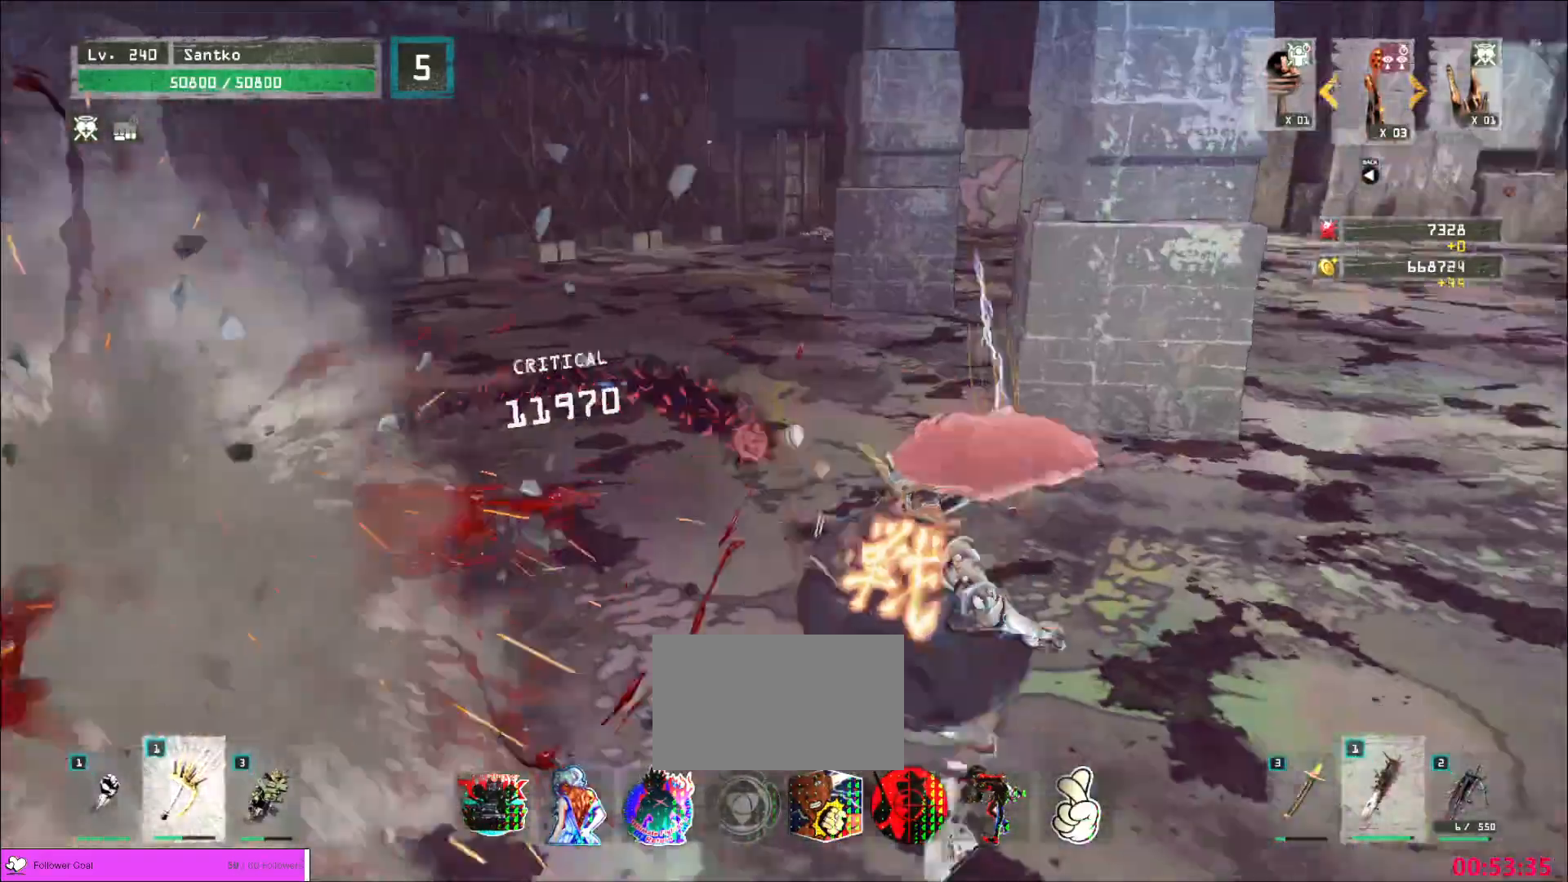
{"keys": [], "mouse": ["wheel"], "events": [[320, "d", "up"], [360, "mouse_wheel", "down"], [360, "w", "up"]]}
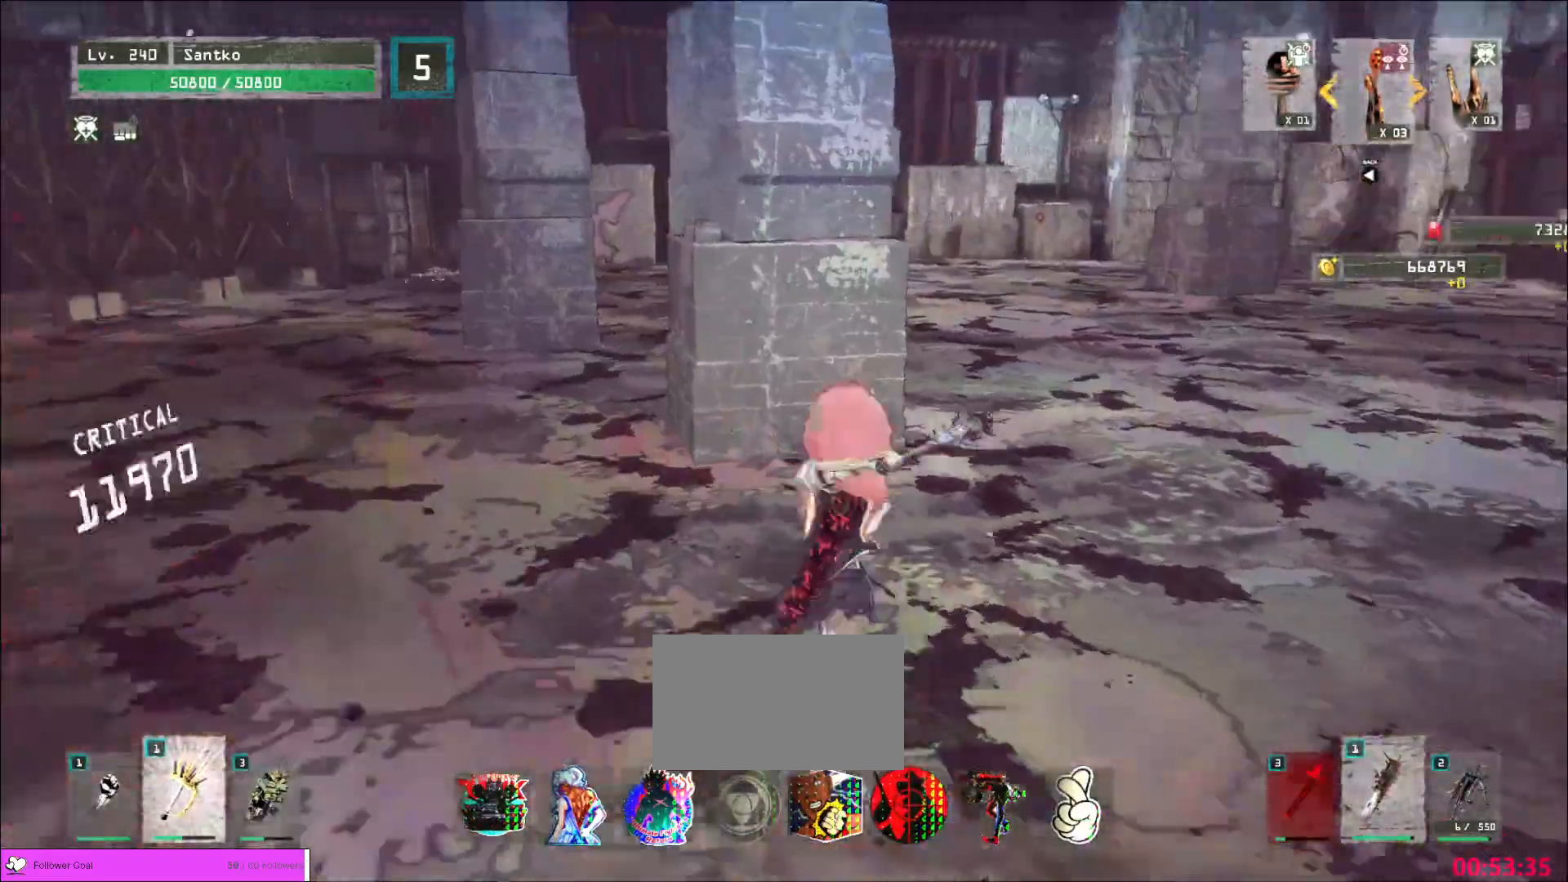
{"keys": [], "mouse": ["wheel"], "events": []}
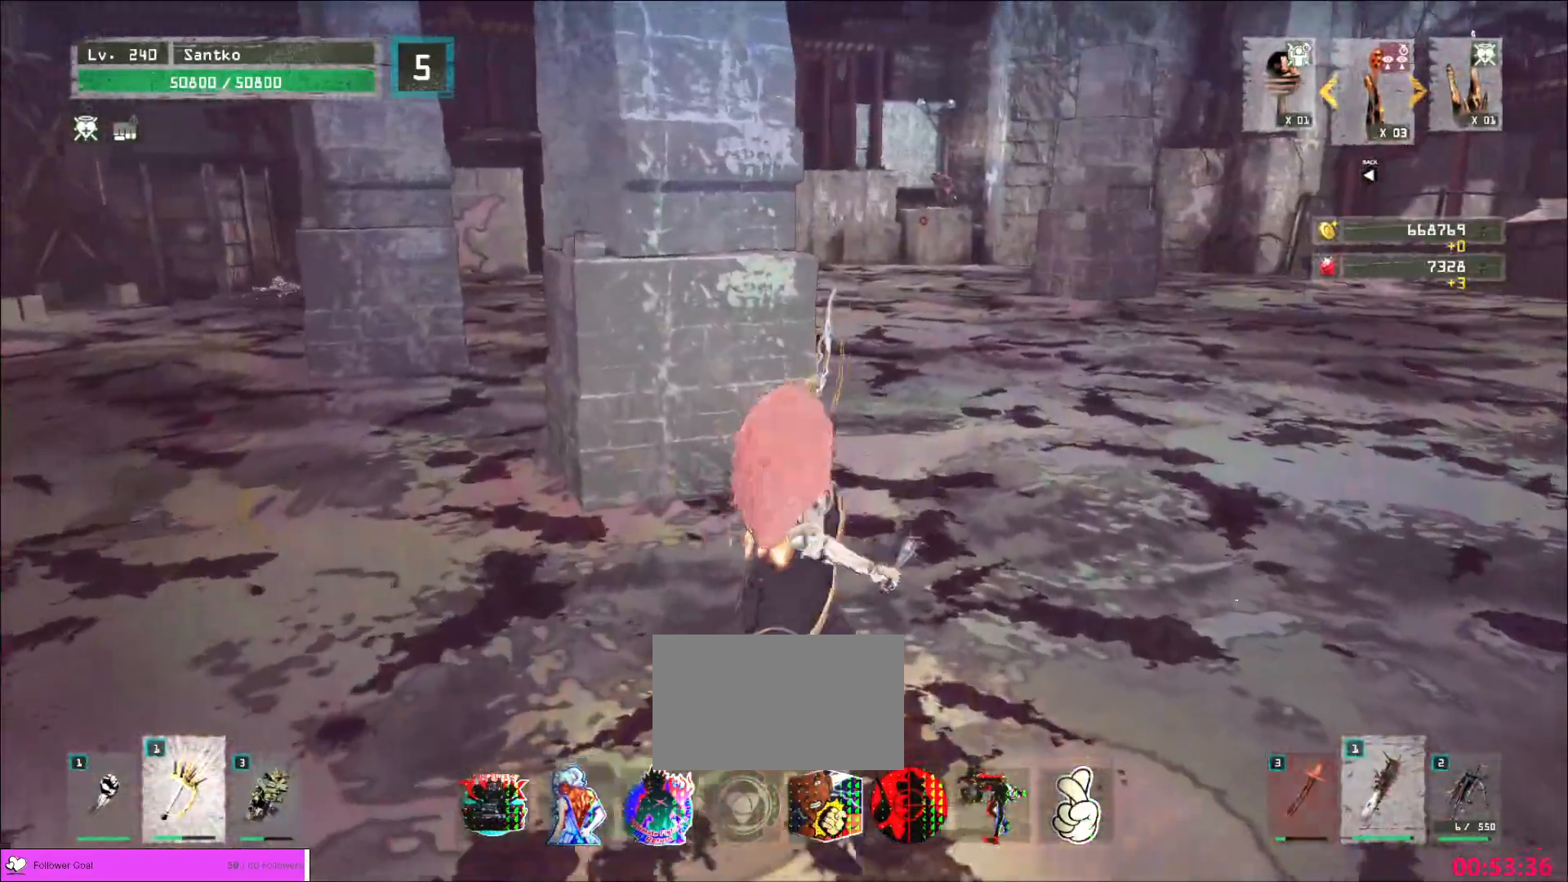
{"keys": ["w"], "mouse": [], "events": [[80, "w", "down"], [120, "mouse_wheel", "up"], [160, "ctrl", "down"], [240, "d", "down"], [280, "ctrl", "up"], [360, "d", "up"]]}
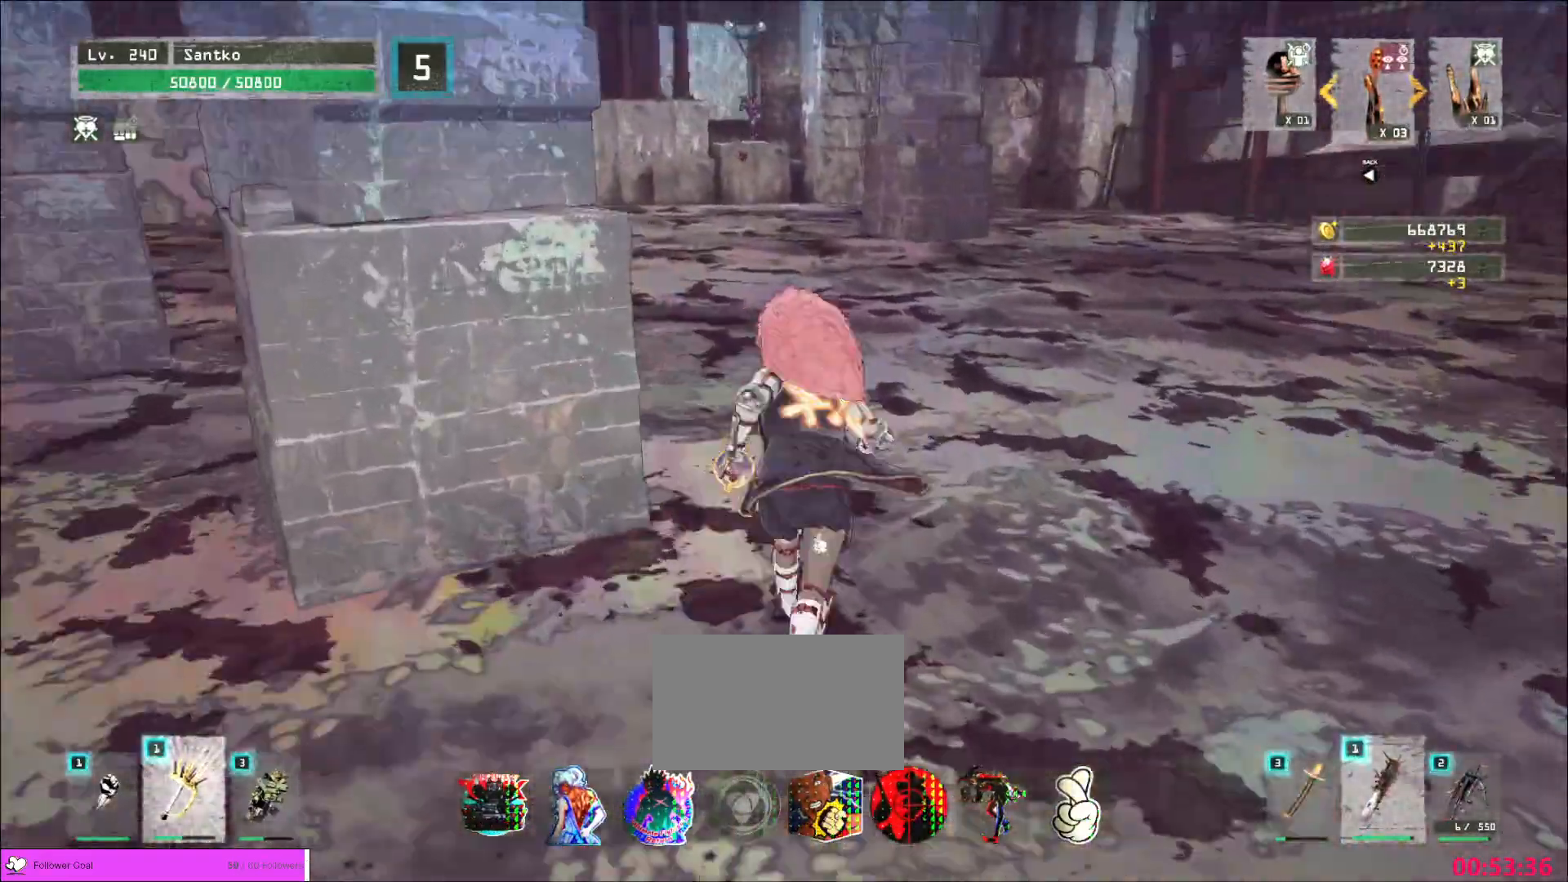
{"keys": ["w"], "mouse": [], "events": []}
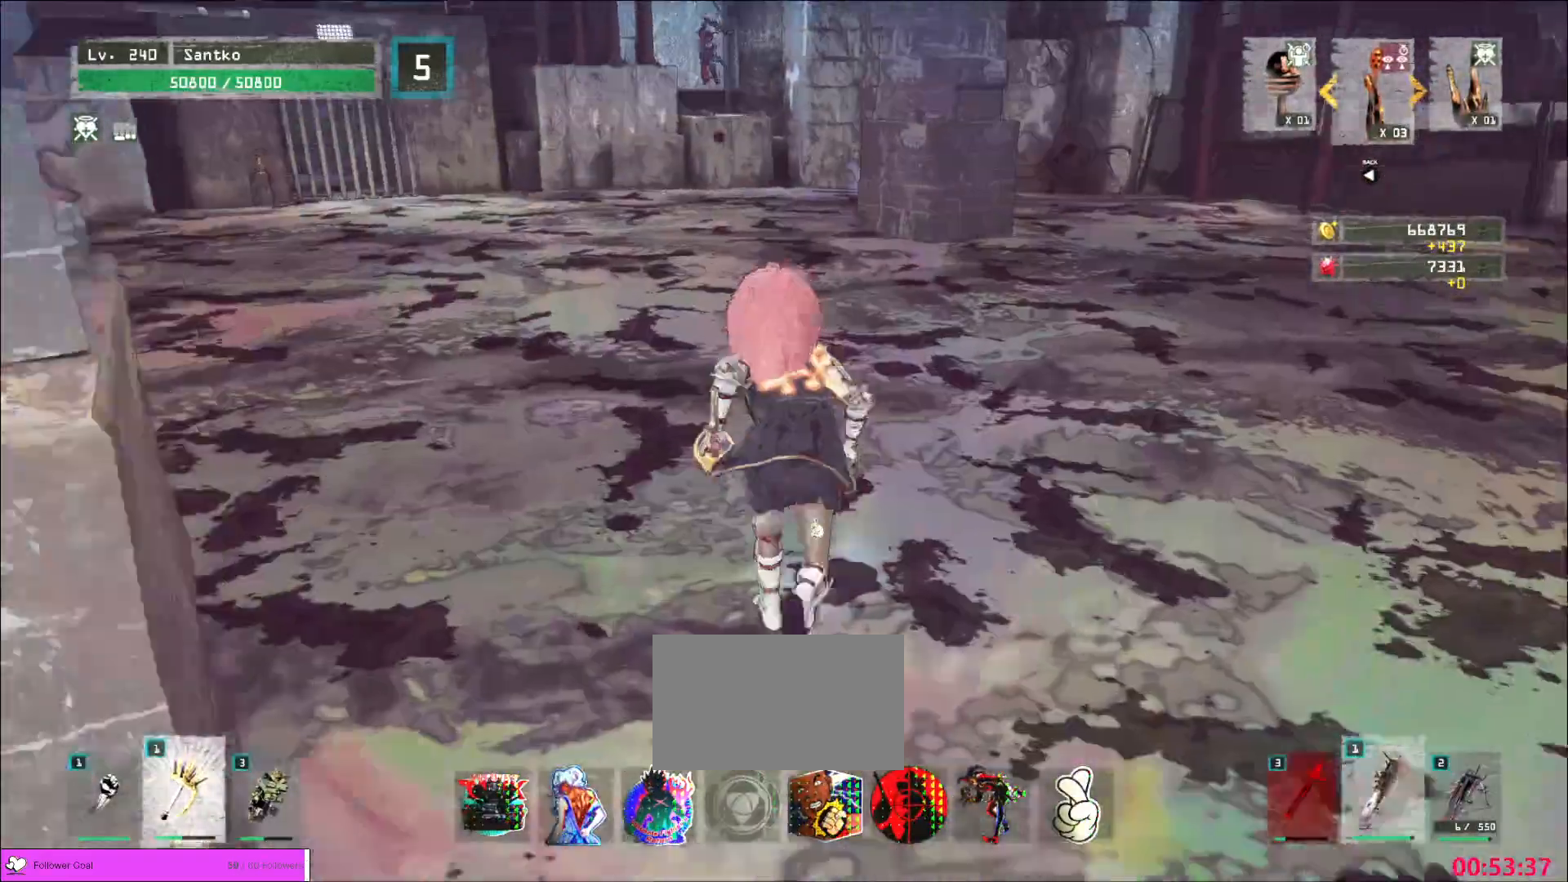
{"keys": ["w"], "mouse": [], "events": []}
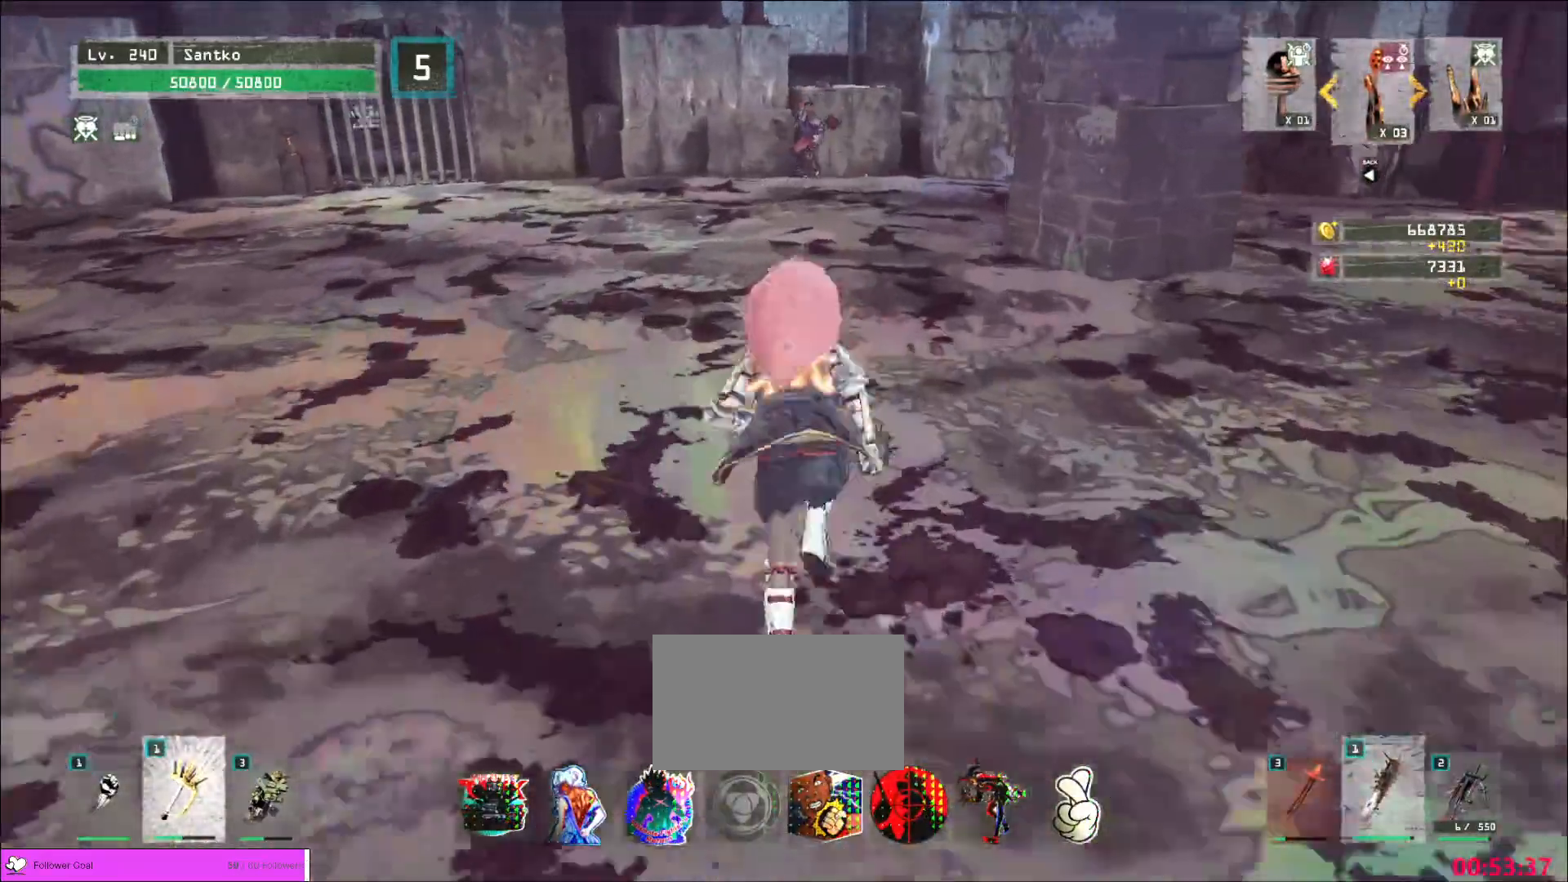
{"keys": ["w"], "mouse": [], "events": []}
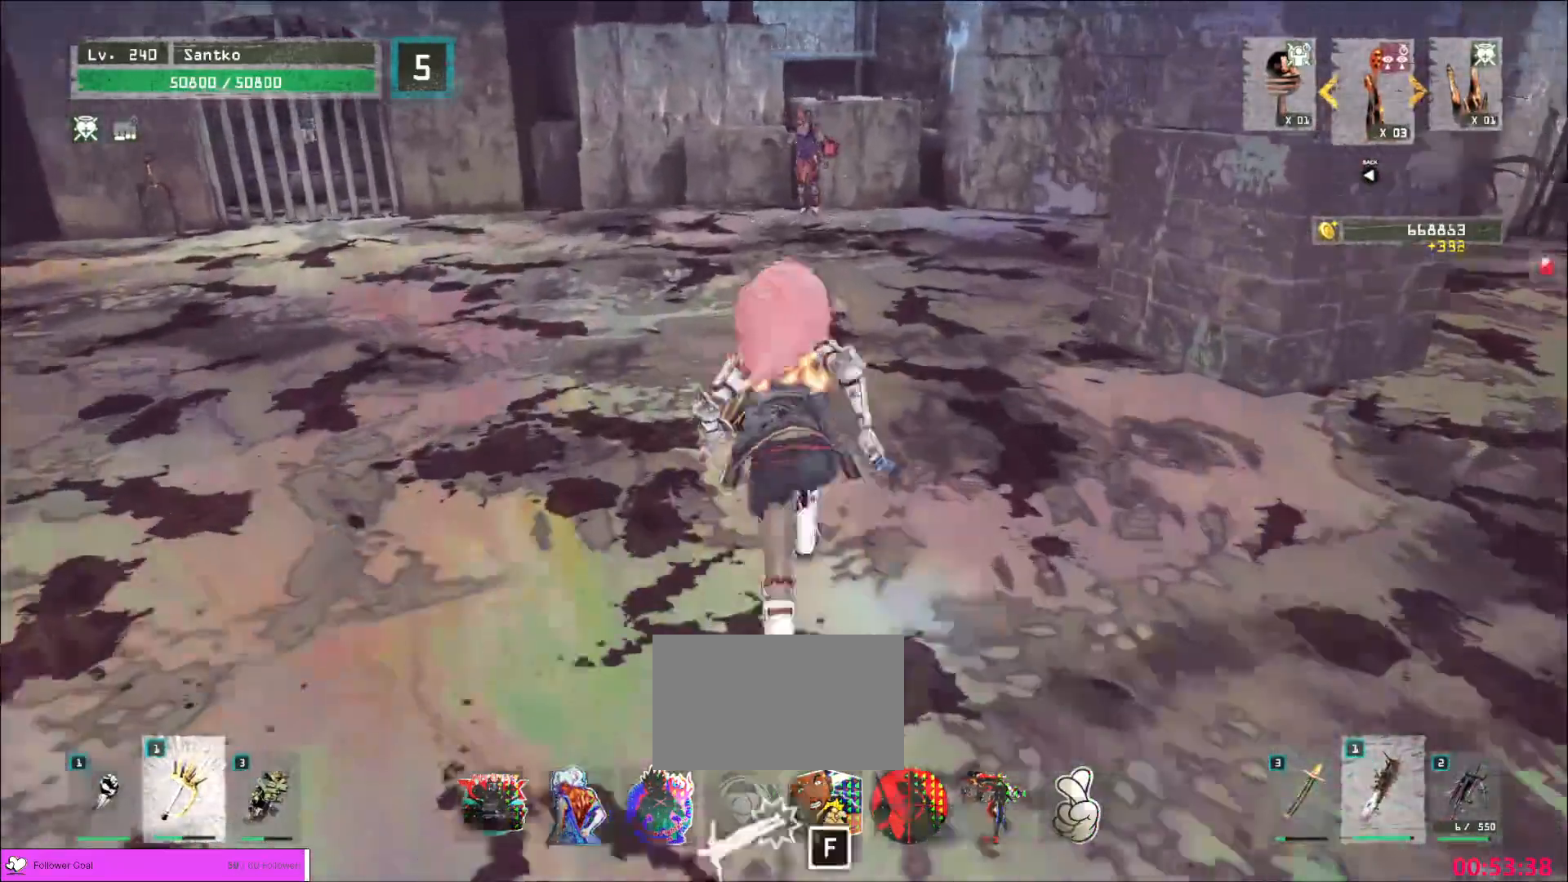
{"keys": ["w"], "mouse": [], "events": [[200, "2", "down"], [240, "2", "up"], [360, "q", "down"], [440, "q", "up"]]}
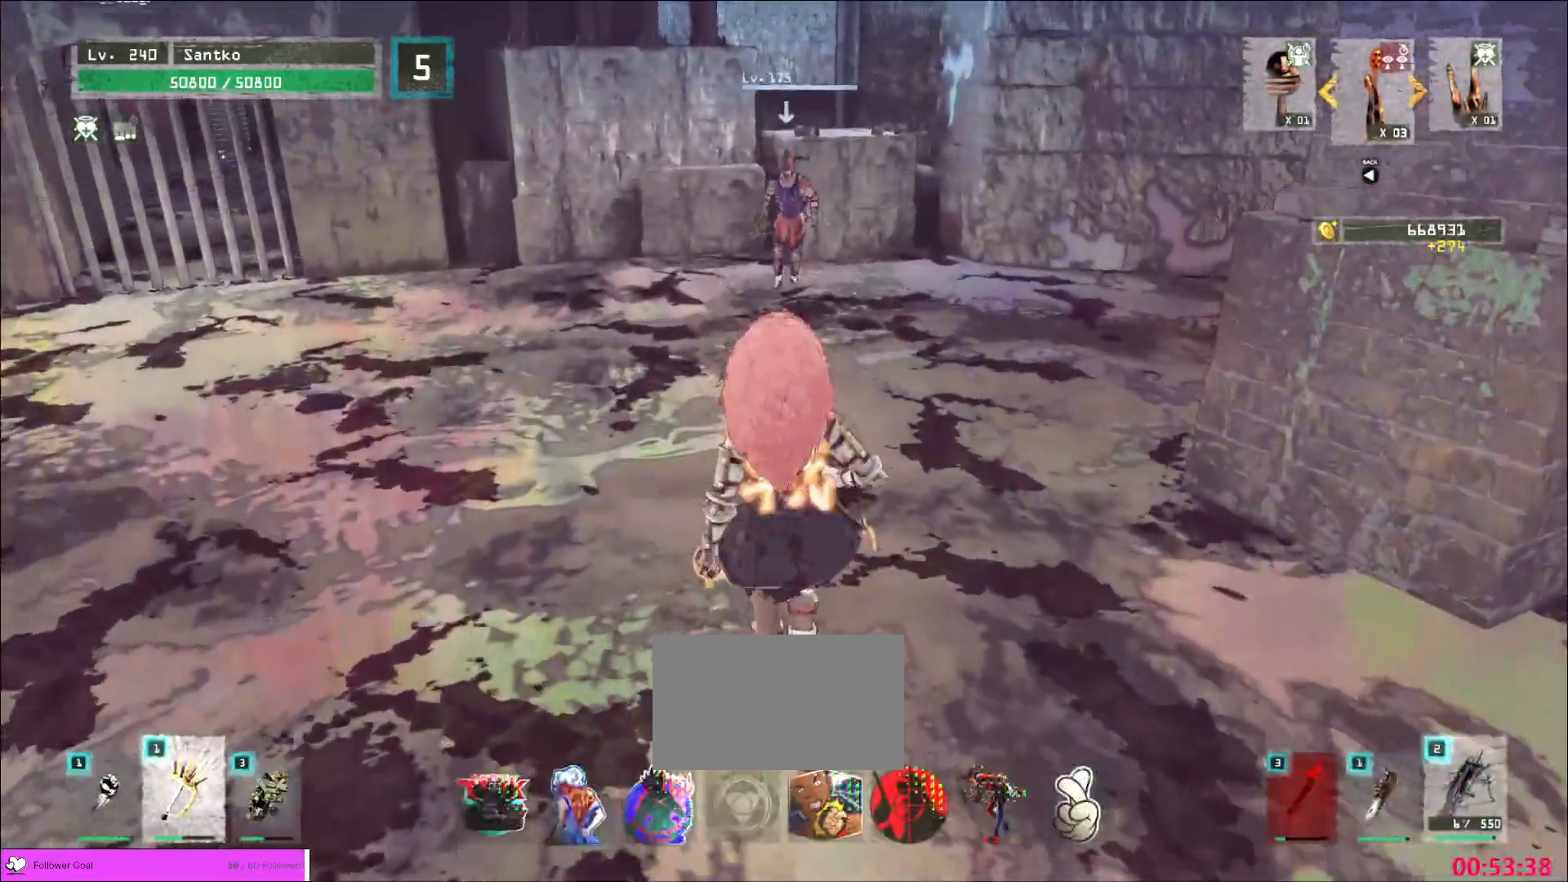
{"keys": ["w"], "mouse": [], "events": [[320, "q", "down"], [400, "q", "up"]]}
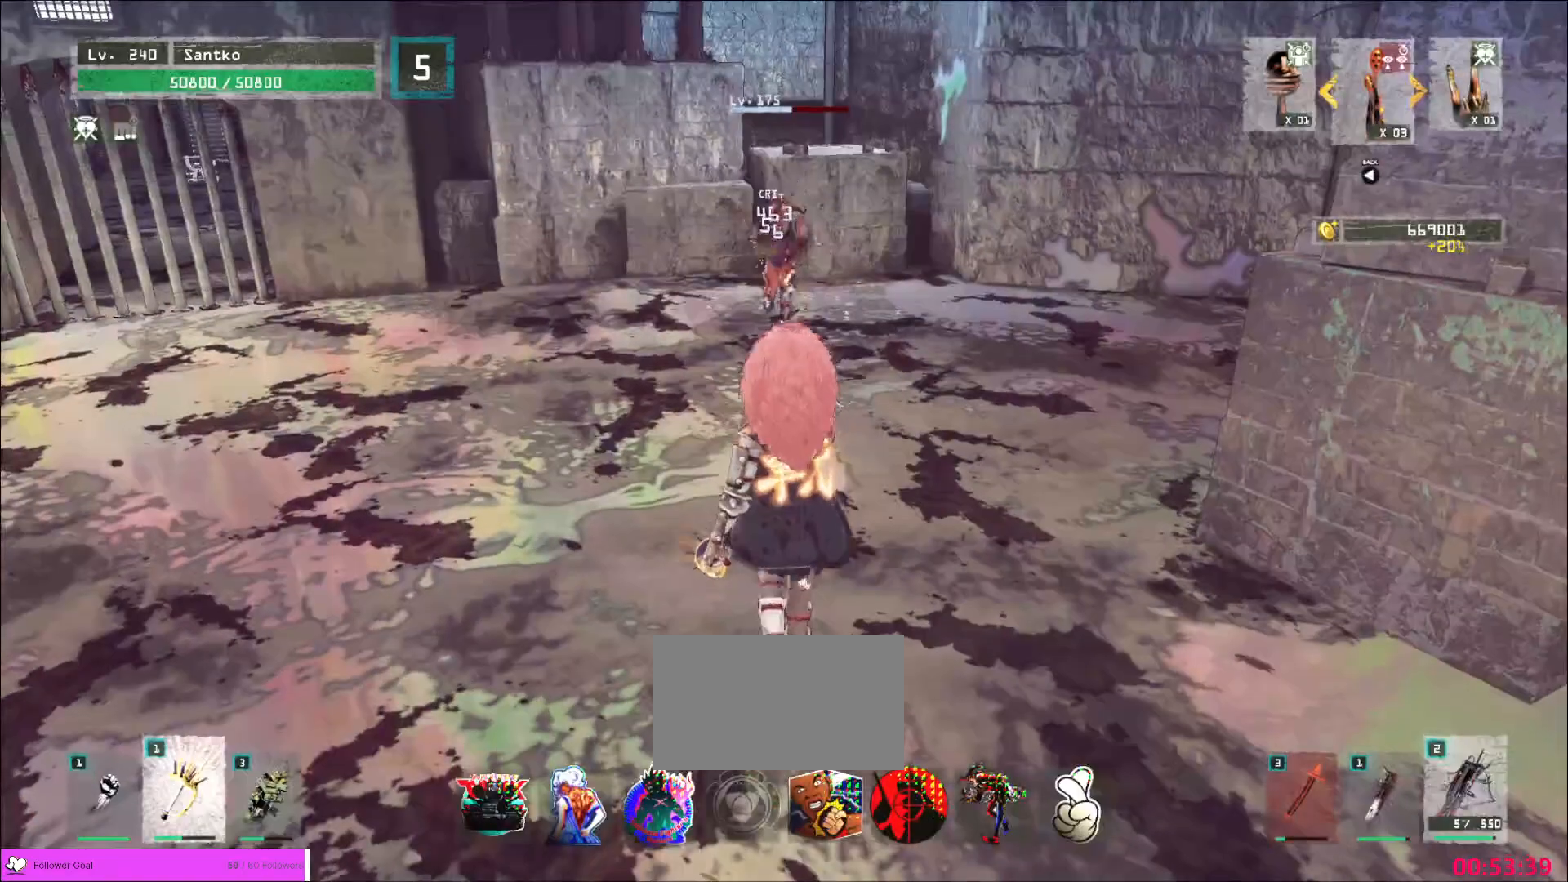
{"keys": ["ctrl", "w"], "mouse": [], "events": [[200, "2", "down"], [280, "2", "up"], [480, "ctrl", "down"]]}
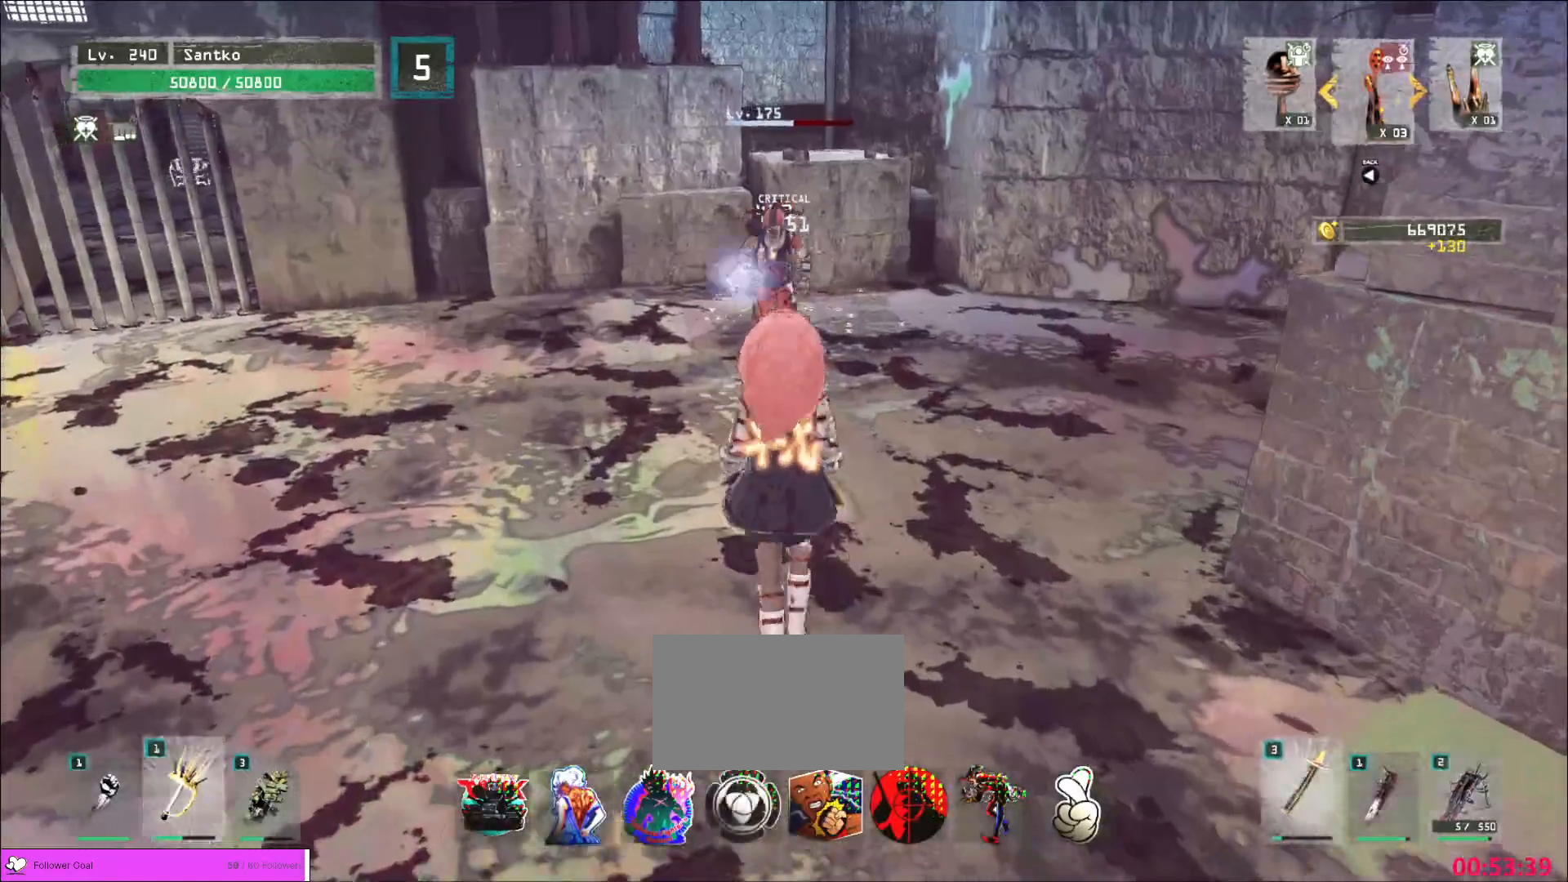
{"keys": ["w"], "mouse": [], "events": [[80, "ctrl", "up"], [360, "mouse_left", "down"], [400, "mouse_left", "up"]]}
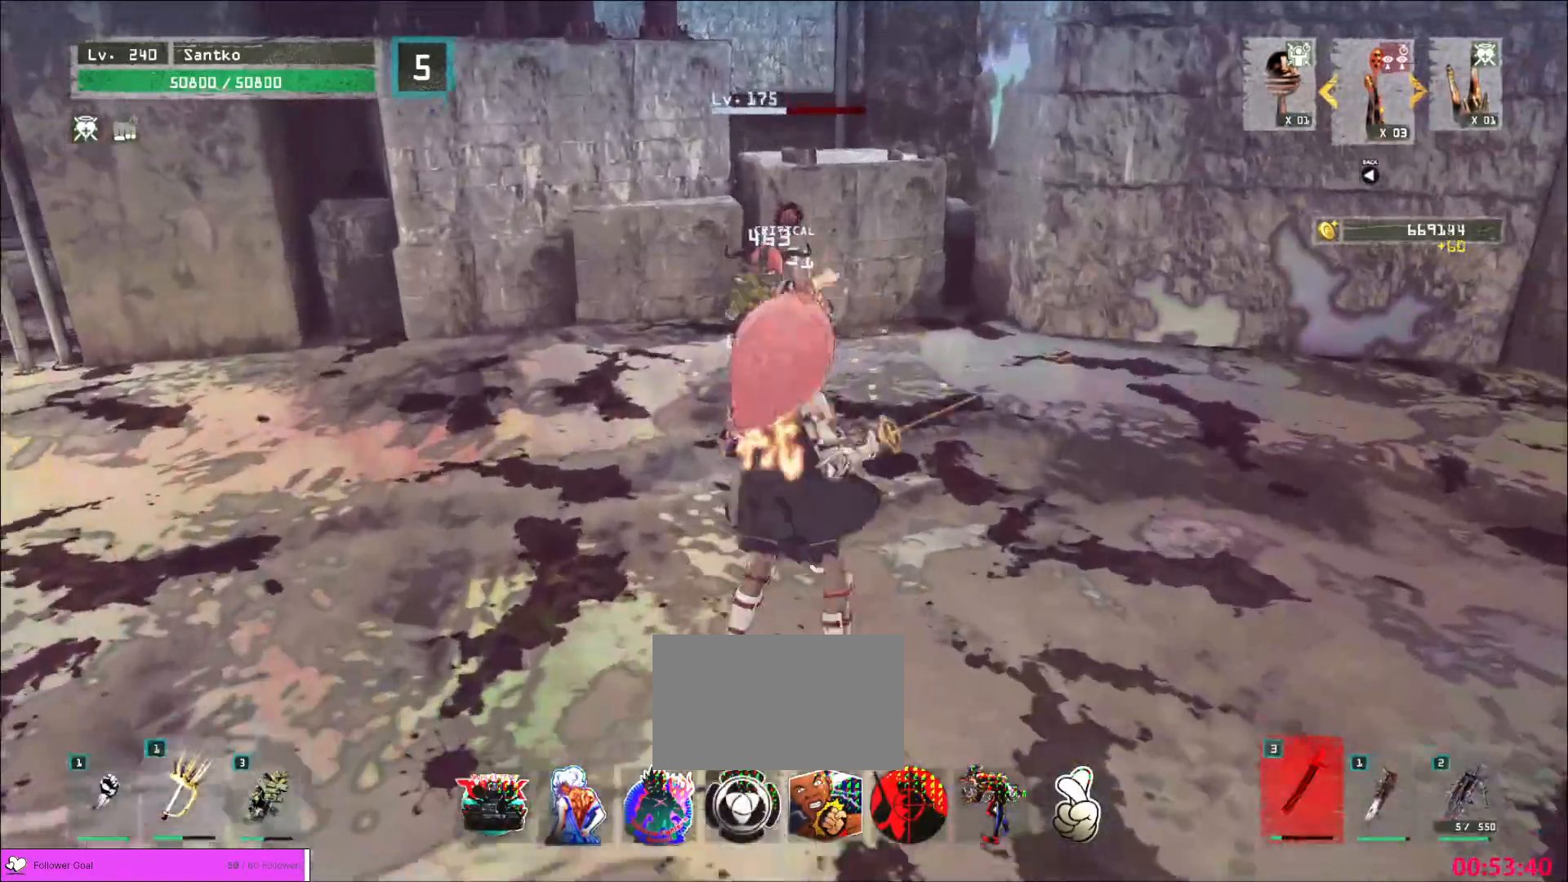
{"keys": ["w"], "mouse": [], "events": [[200, "q", "down"], [240, "q", "up"]]}